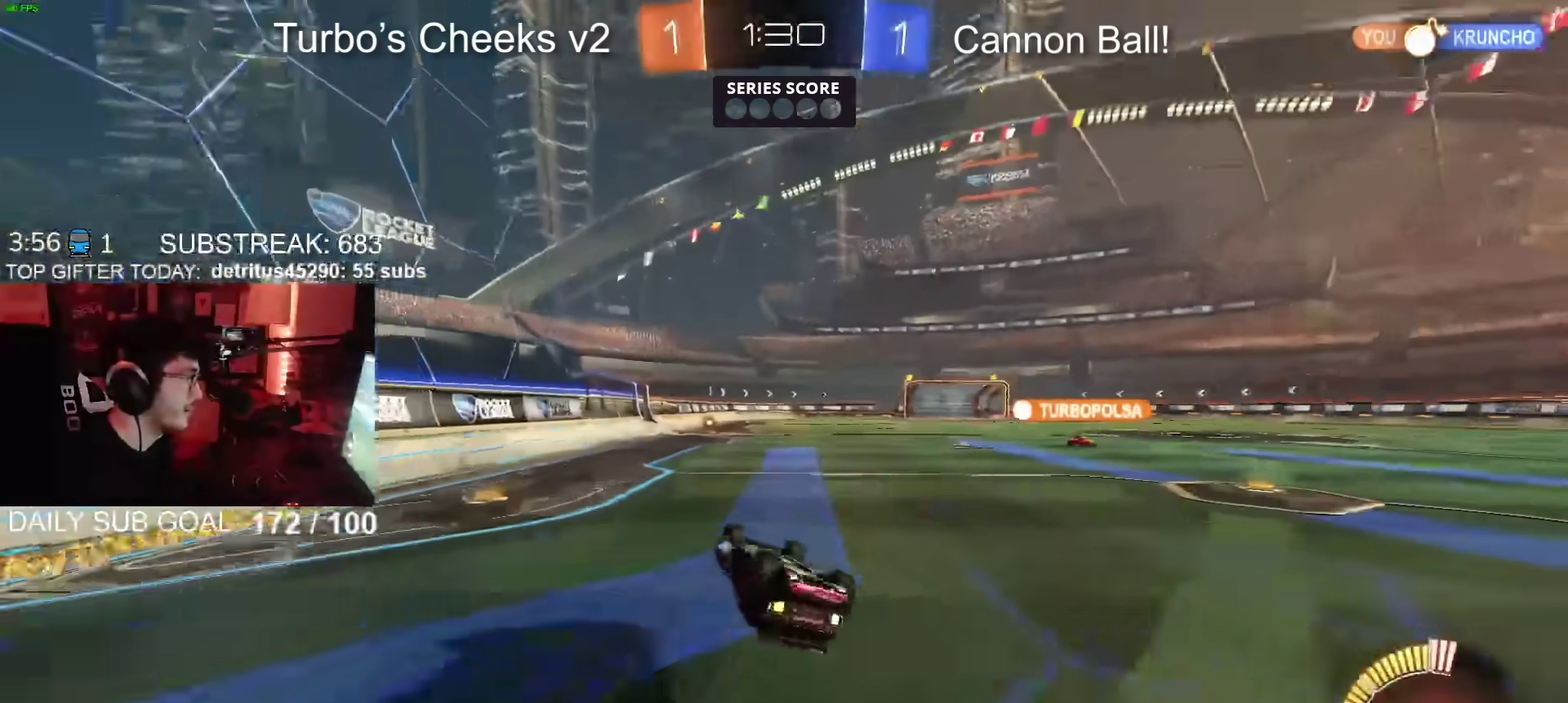
Gameplay with a controller (PlayStation layout); each line is a JSON object with the inputs held at the frame after it. "events" lists button and stick changes between this image and that frame as [ms after this image, input, new state], when the widget could be followed in between. Not read: L1 R1.
{"buttons": ["CIRCLE", "R2"], "left_stick": "left", "right_stick": "center"}
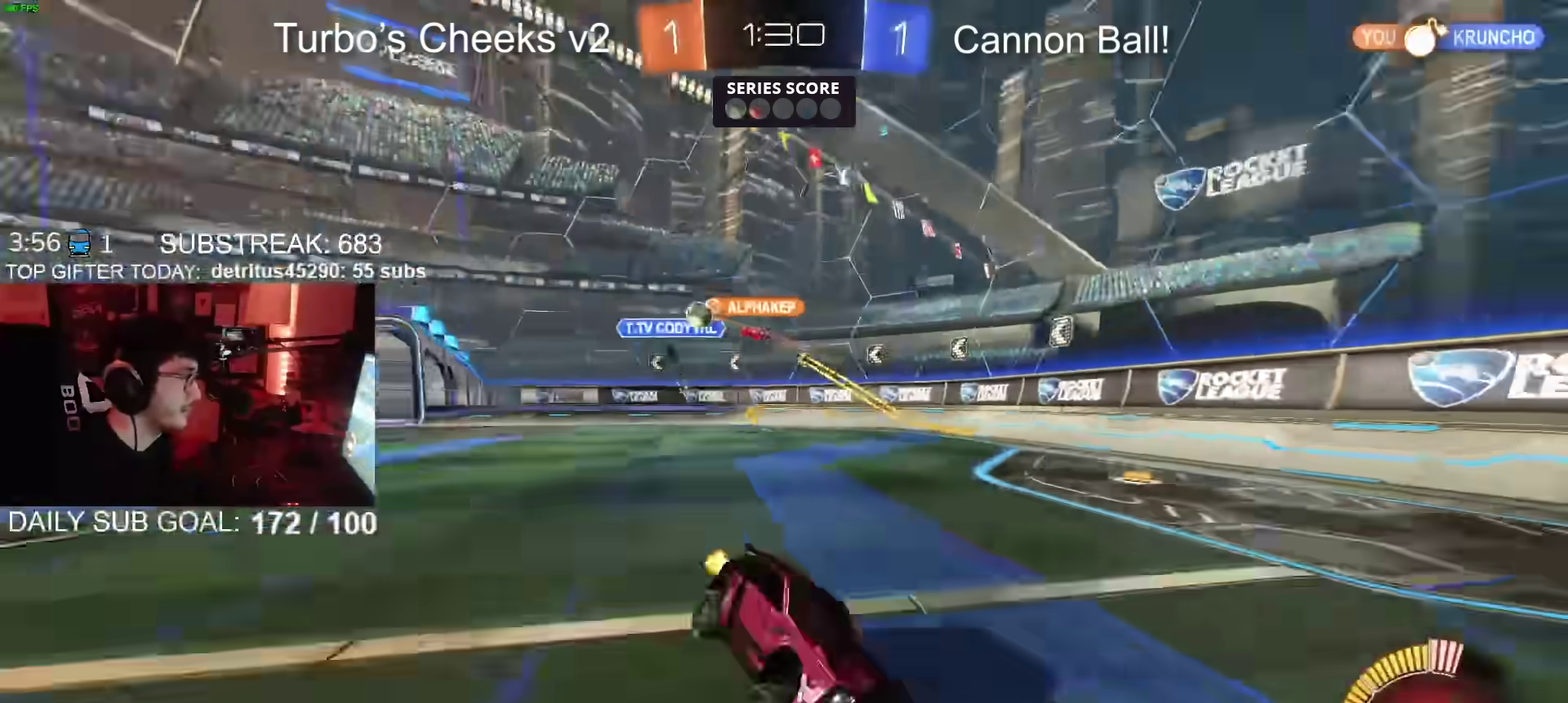
{"buttons": ["R2"], "left_stick": "center", "right_stick": "center"}
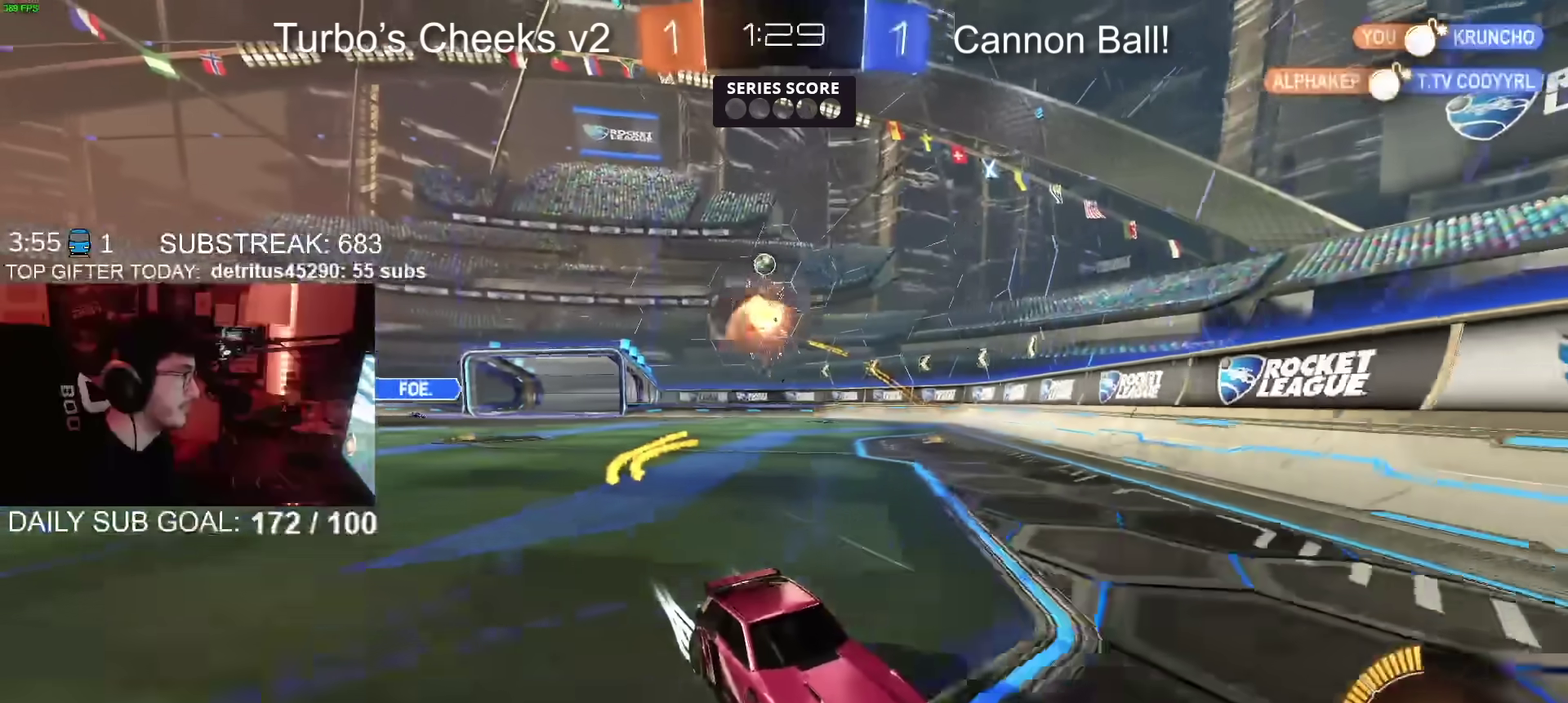
{"buttons": ["R2"], "left_stick": "right", "right_stick": "center", "events": [[33, "left_stick", "right"]]}
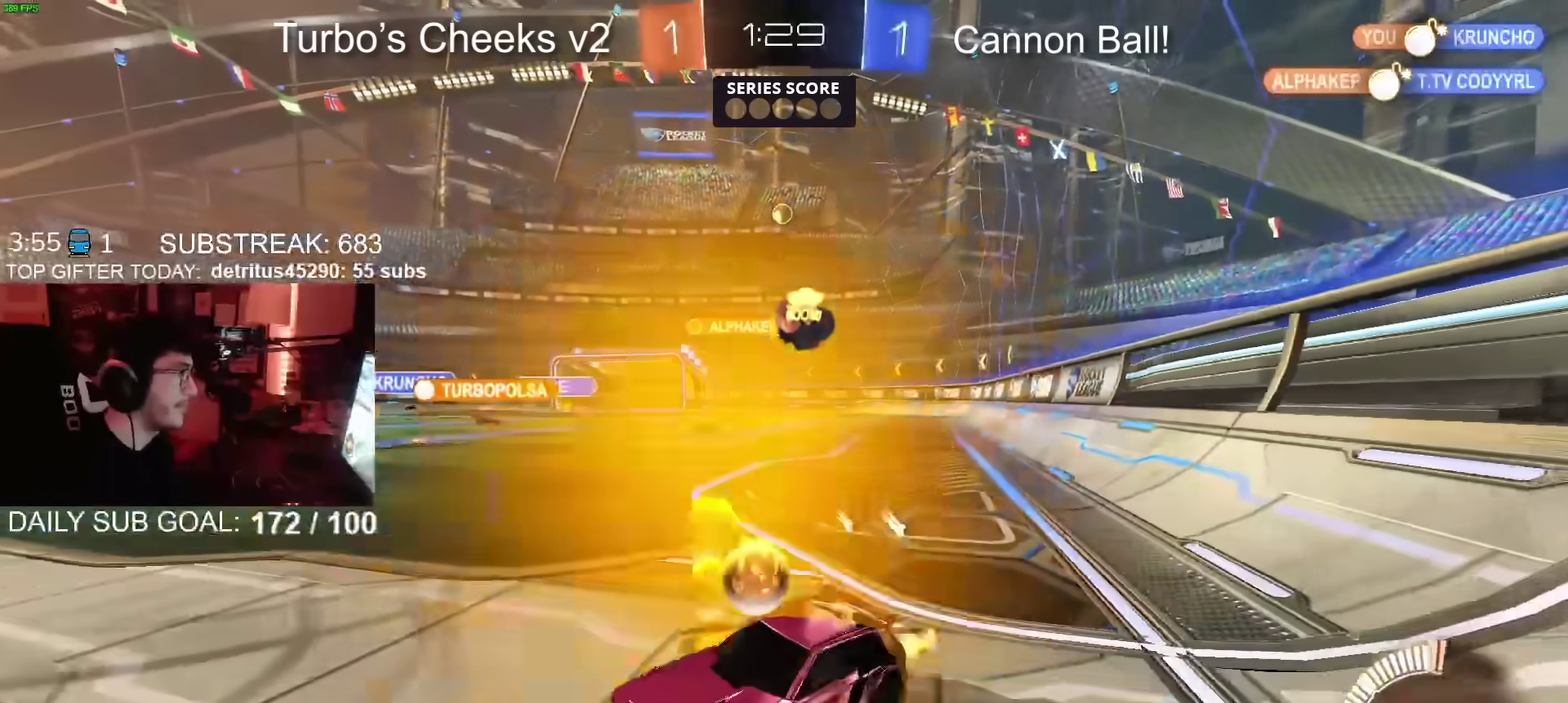
{"buttons": ["R2"], "left_stick": "up-right", "right_stick": "center", "events": [[434, "left_stick", "up-right"]]}
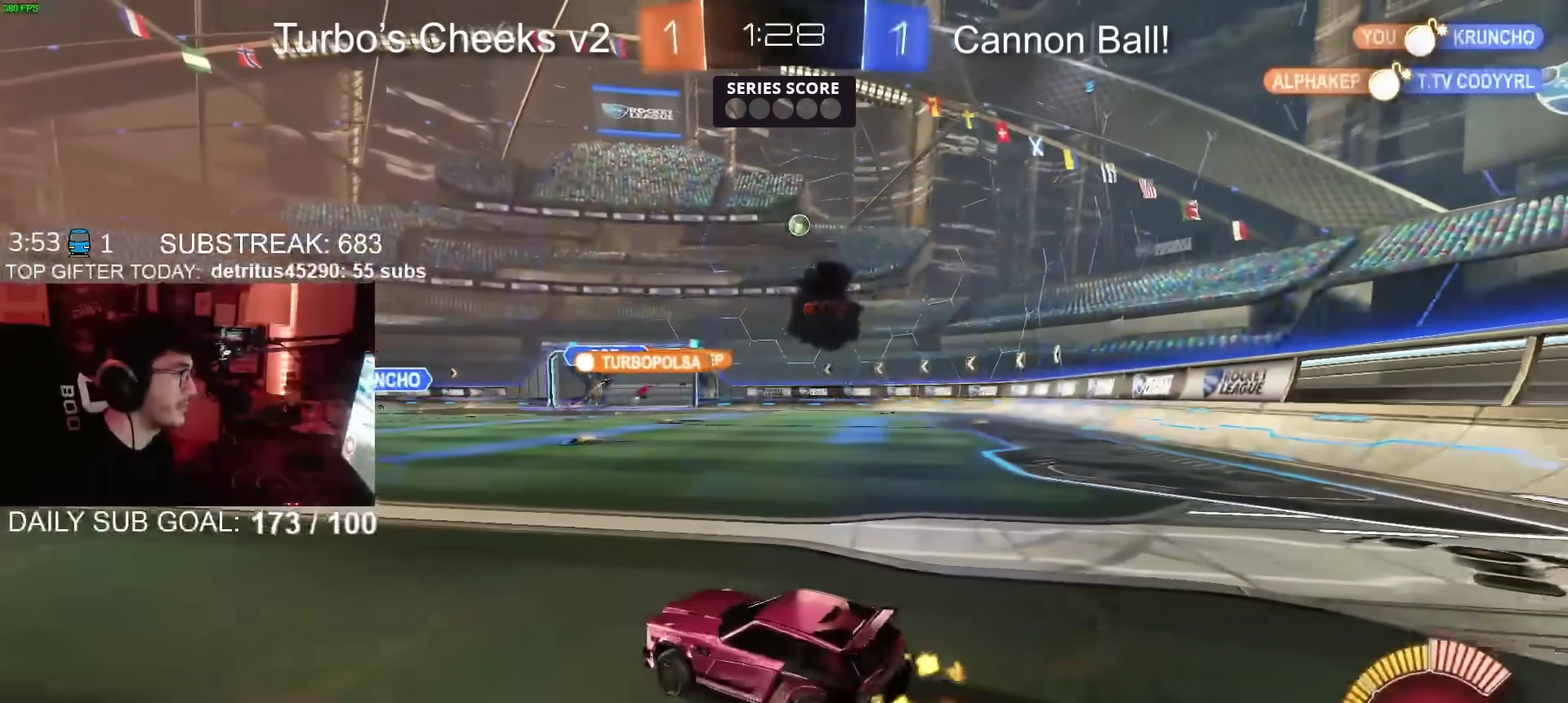
{"buttons": ["R2"], "left_stick": "center", "right_stick": "center", "events": [[100, "left_stick", "center"], [267, "left_stick", "up-right"], [400, "left_stick", "center"]]}
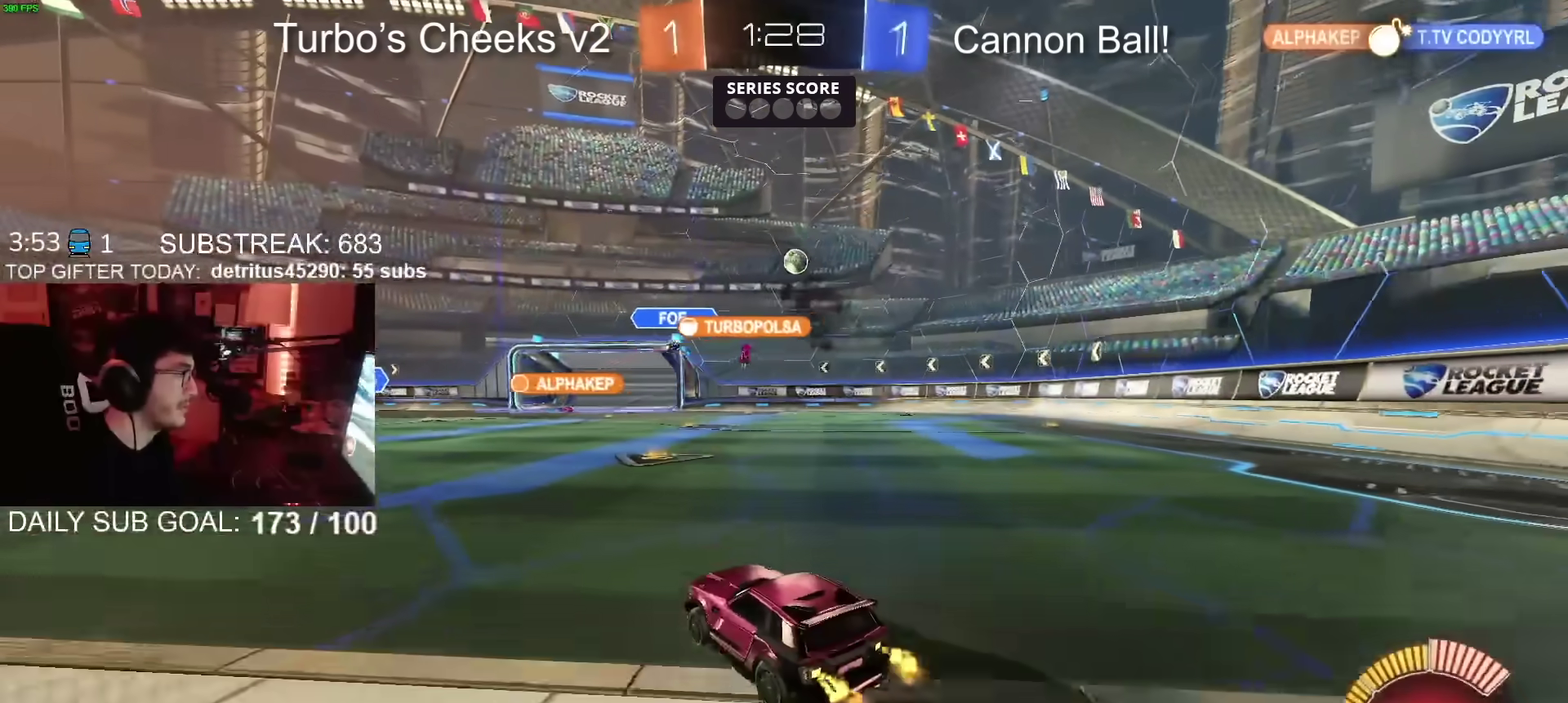
{"buttons": ["R2"], "left_stick": "center", "right_stick": "center", "events": [[267, "left_stick", "up-right"], [284, "CIRCLE", "down"], [467, "CIRCLE", "up"], [501, "left_stick", "center"]]}
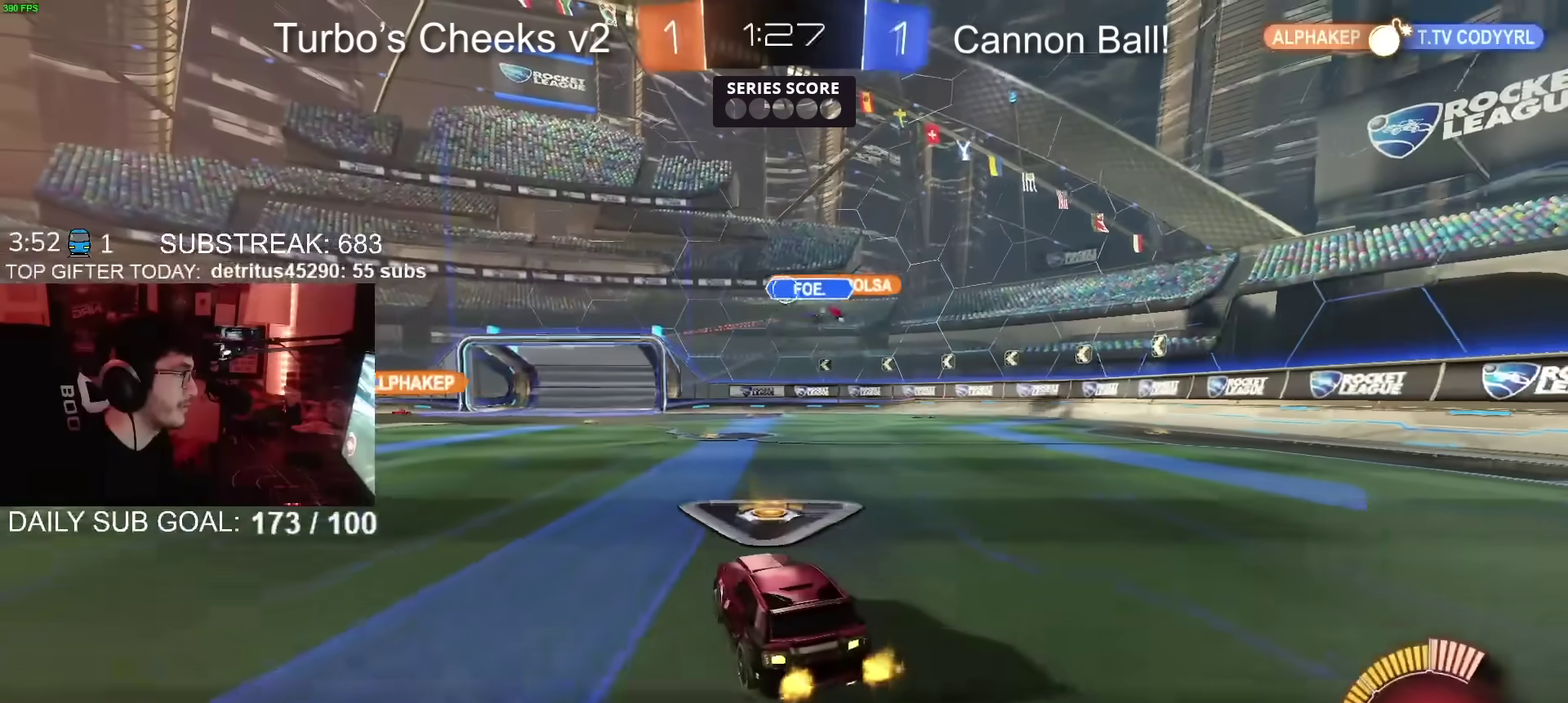
{"buttons": ["CROSS", "CIRCLE", "R2"], "left_stick": "center", "right_stick": "center", "events": [[150, "L2", "down"], [150, "R2", "up"], [200, "left_stick", "left"], [250, "left_stick", "down-left"], [350, "CROSS", "down"], [350, "R2", "down"], [367, "L2", "up"], [400, "left_stick", "down"], [433, "CIRCLE", "down"], [500, "left_stick", "center"]]}
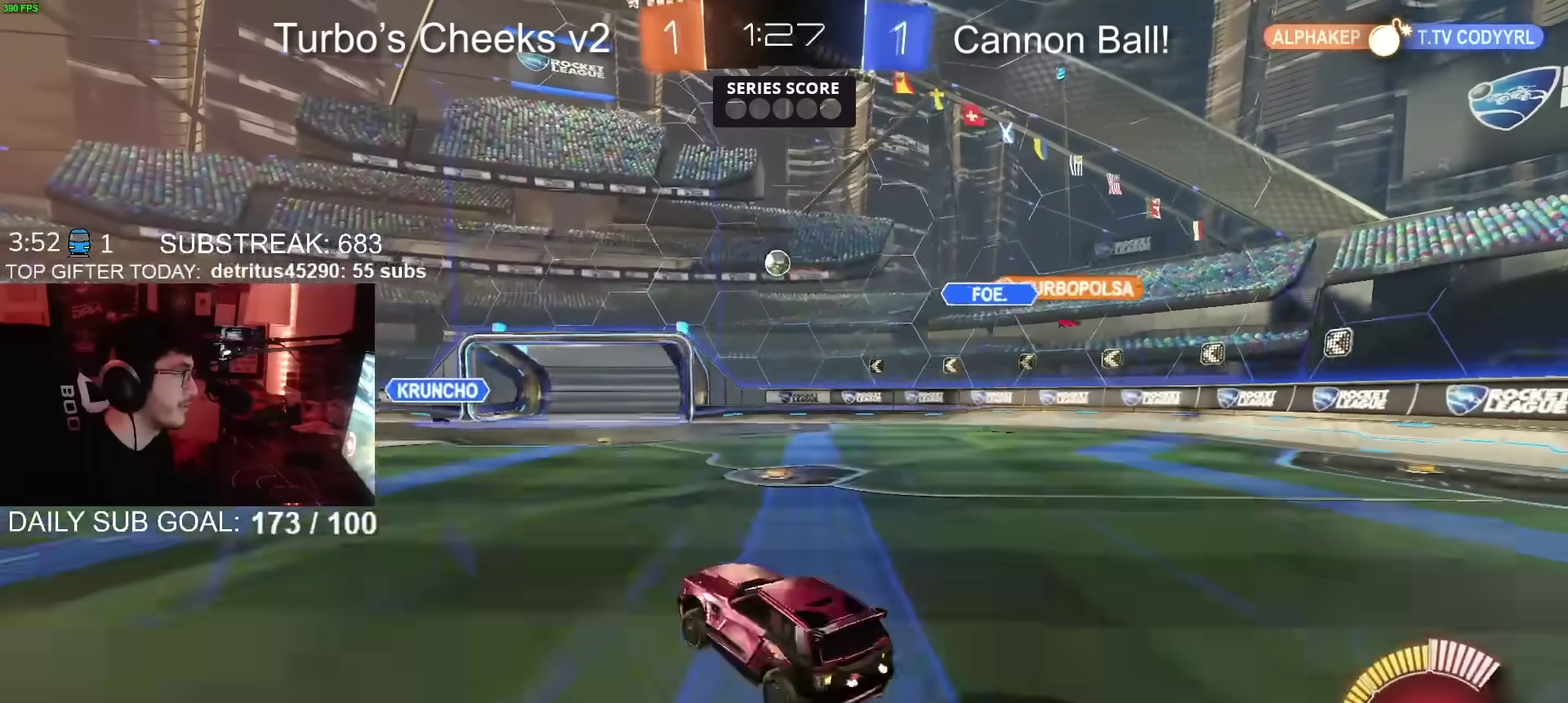
{"buttons": ["CROSS", "CIRCLE", "SQUARE", "R2"], "left_stick": "down-right", "right_stick": "center", "events": [[17, "CROSS", "up"], [67, "CROSS", "down"], [84, "left_stick", "down"], [100, "SQUARE", "down"], [451, "left_stick", "down-right"]]}
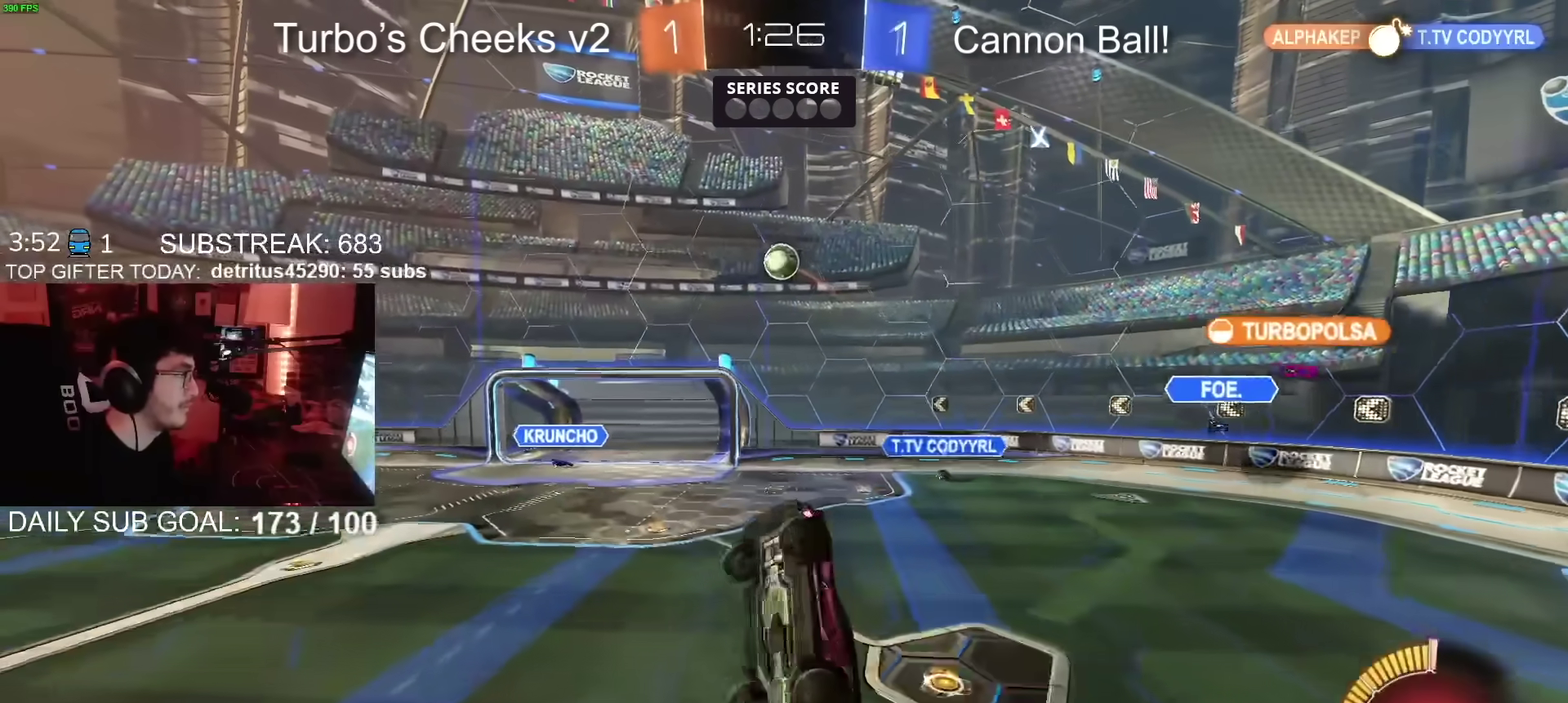
{"buttons": ["CROSS", "CIRCLE", "SQUARE", "R2"], "left_stick": "left", "right_stick": "center", "events": [[16, "left_stick", "down"], [100, "left_stick", "center"], [216, "left_stick", "right"], [300, "left_stick", "down-right"], [317, "CIRCLE", "up"], [383, "left_stick", "left"], [417, "CIRCLE", "down"]]}
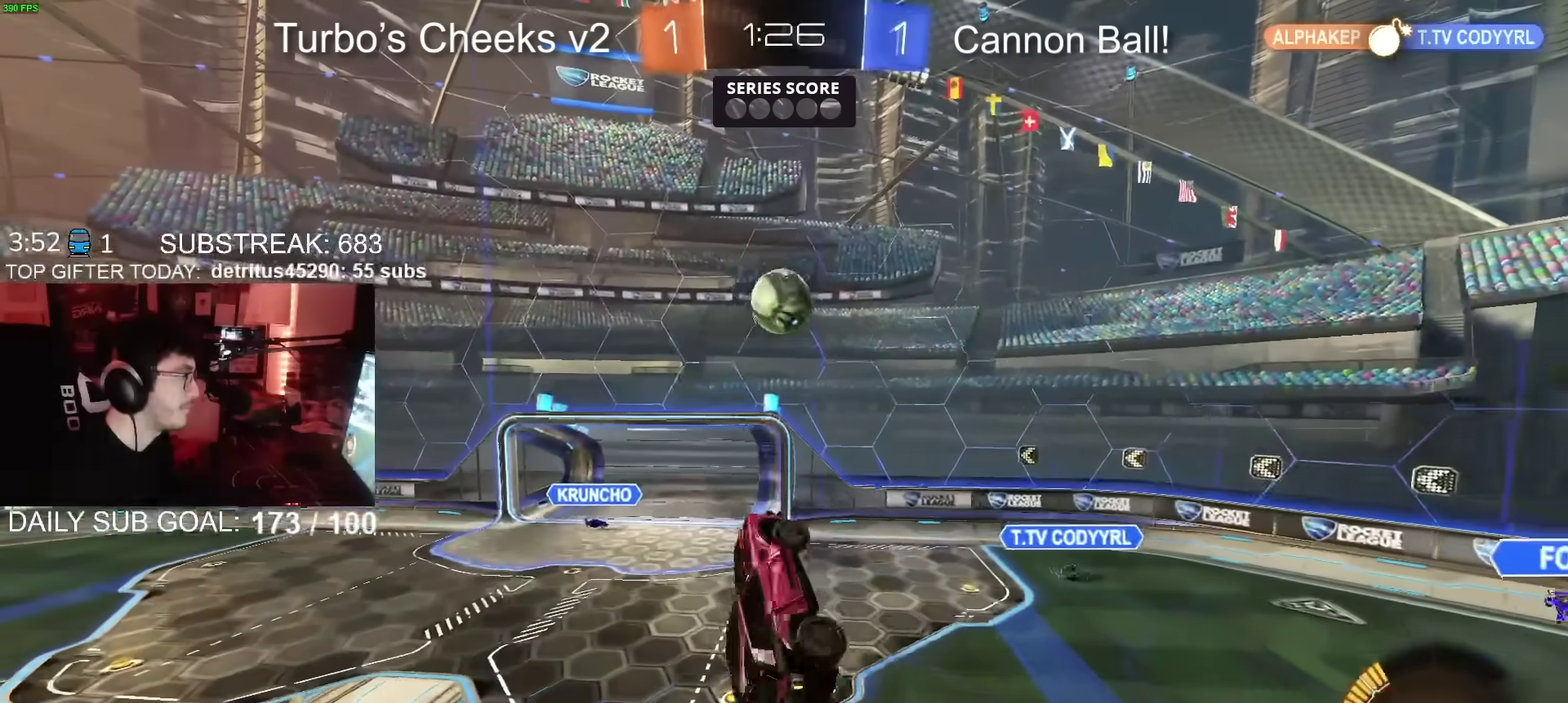
{"buttons": ["CROSS", "CIRCLE", "SQUARE", "R2"], "left_stick": "up-right", "right_stick": "center", "events": [[33, "left_stick", "center"], [134, "left_stick", "left"], [167, "SQUARE", "up"], [217, "left_stick", "up-left"], [267, "SQUARE", "down"], [334, "left_stick", "left"], [434, "left_stick", "up"], [501, "left_stick", "up-right"]]}
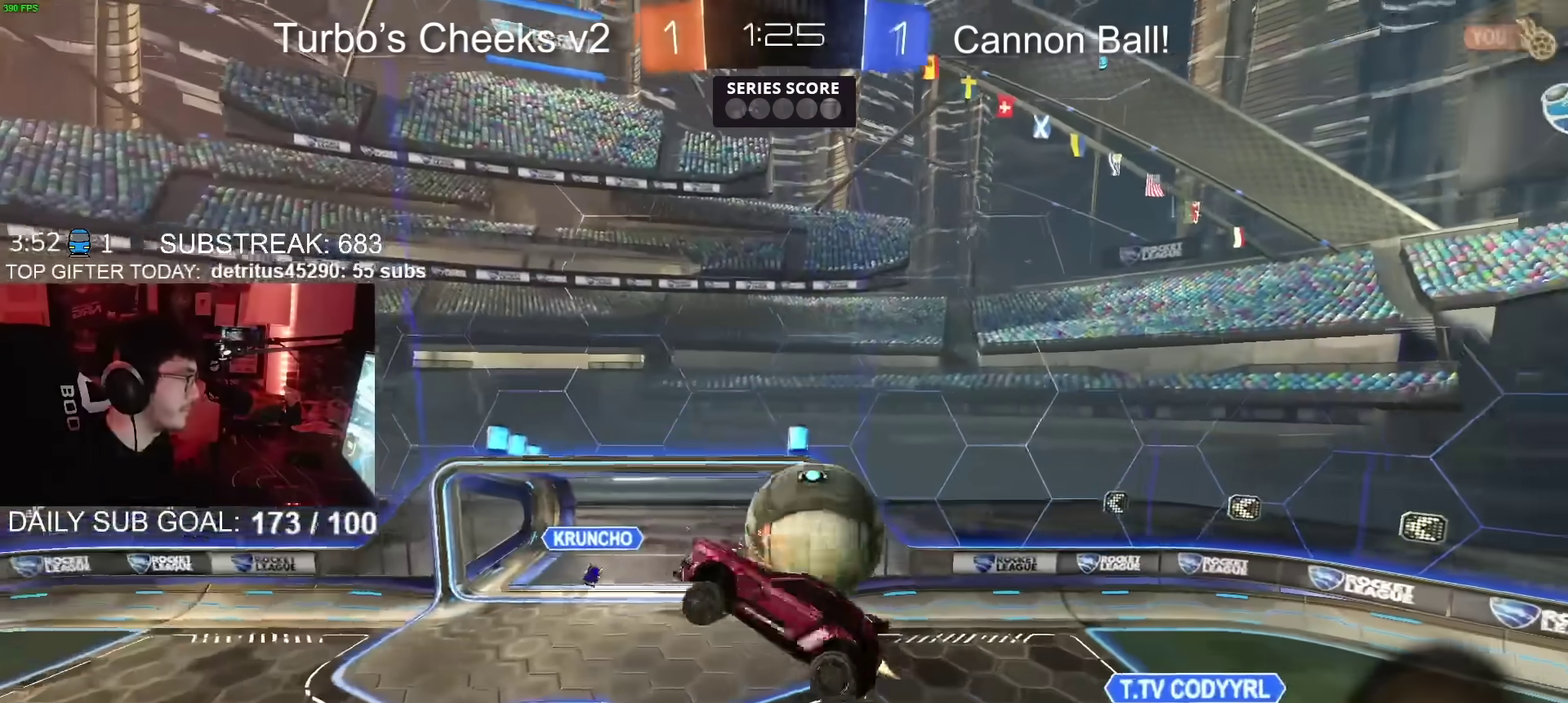
{"buttons": ["CROSS", "CIRCLE", "R2"], "left_stick": "up-left", "right_stick": "center", "events": [[50, "left_stick", "down-left"], [183, "left_stick", "right"], [283, "left_stick", "down"], [350, "left_stick", "down-left"], [433, "left_stick", "left"], [483, "SQUARE", "up"], [500, "left_stick", "up-left"]]}
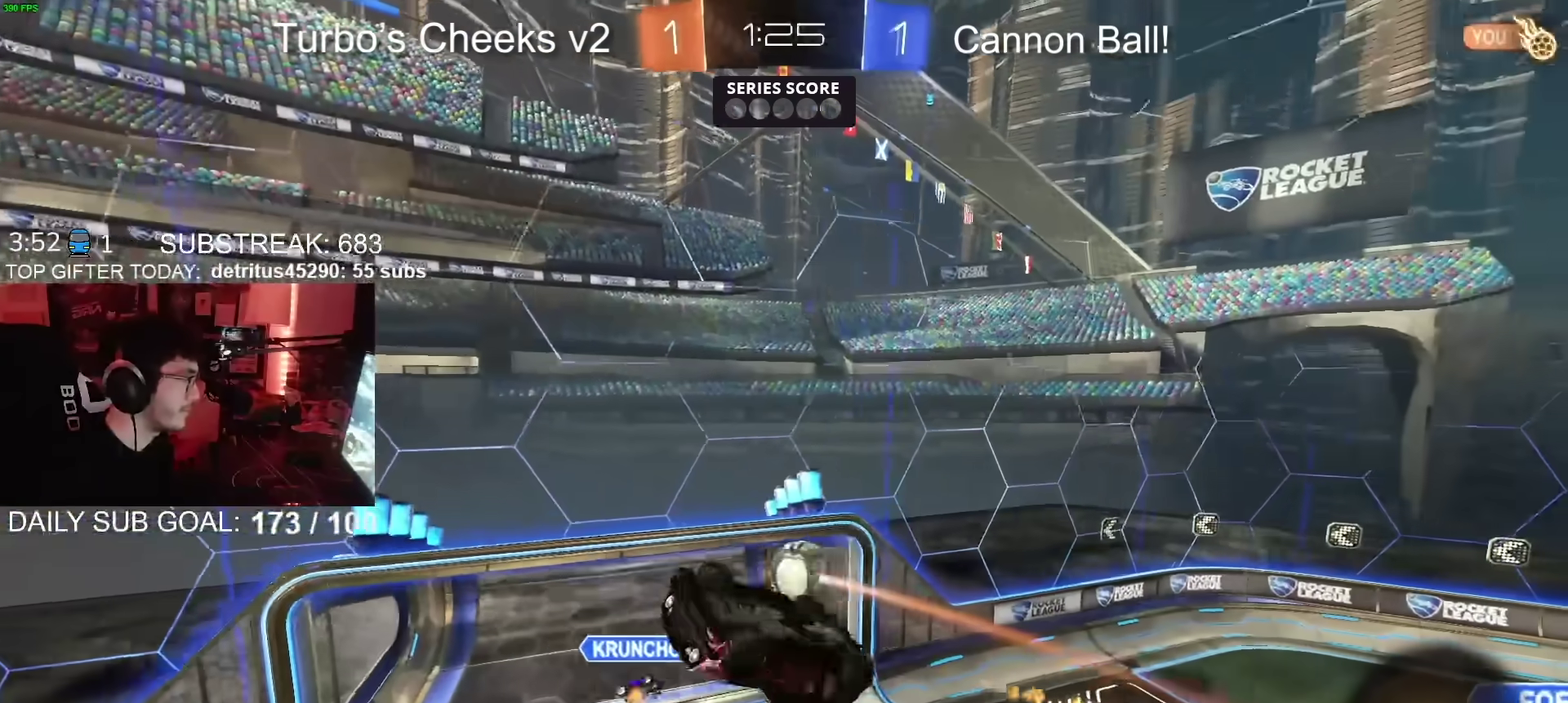
{"buttons": ["CROSS", "CIRCLE", "R2"], "left_stick": "left", "right_stick": "center", "events": [[167, "left_stick", "up"], [217, "left_stick", "center"], [467, "left_stick", "left"]]}
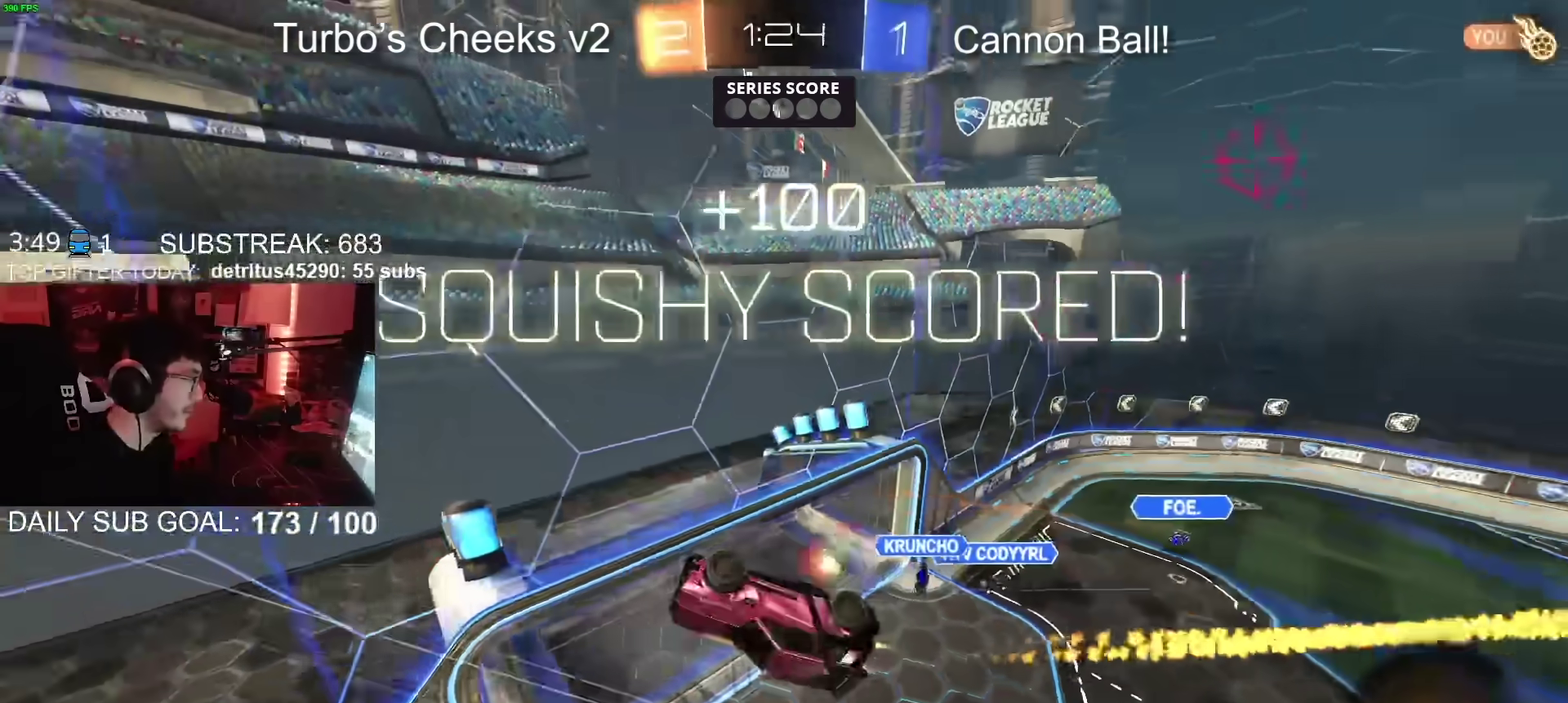
{"buttons": ["R2"], "left_stick": "left", "right_stick": "center", "events": [[16, "left_stick", "down-left"], [50, "CROSS", "up"], [83, "CIRCLE", "up"], [183, "left_stick", "center"], [267, "TRIANGLE", "down"], [350, "left_stick", "left"], [383, "TRIANGLE", "up"]]}
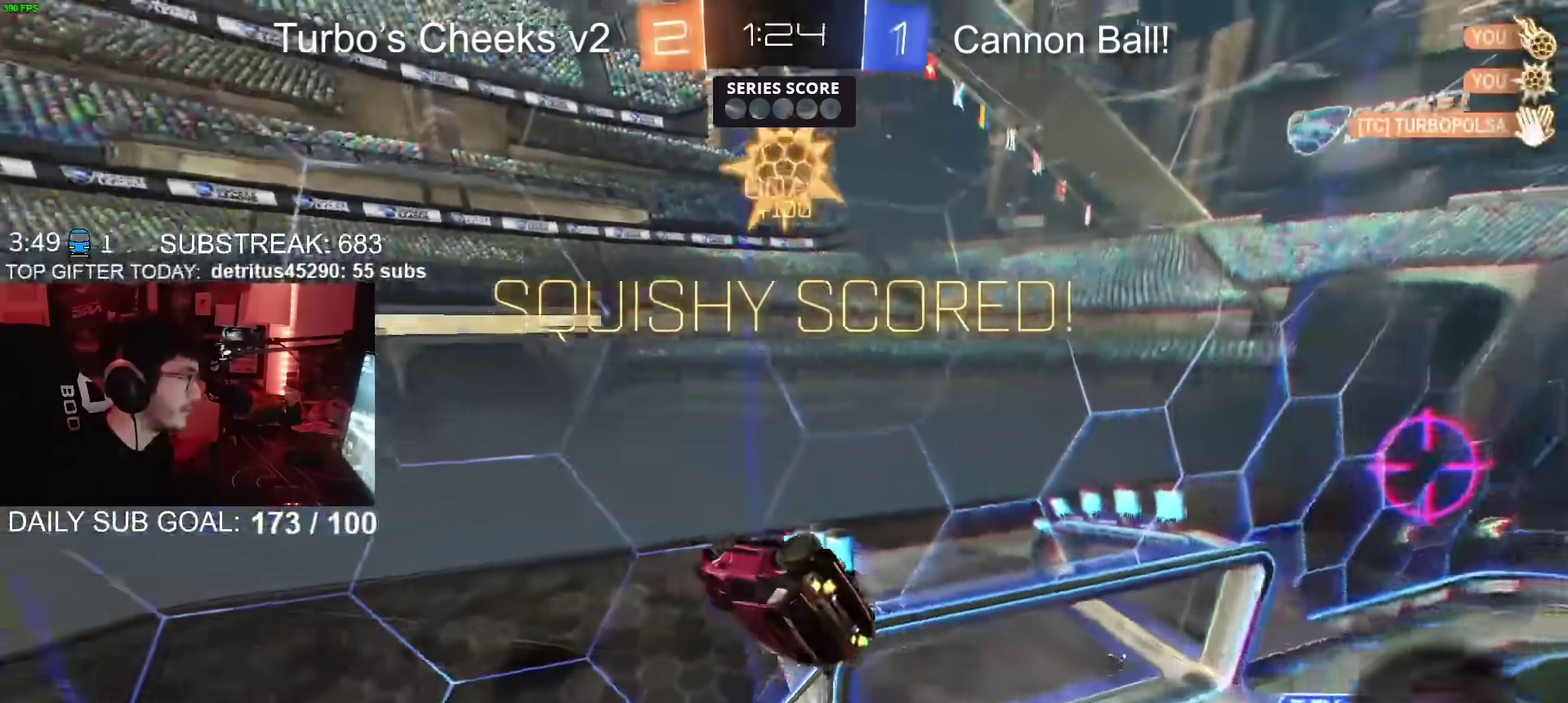
{"buttons": ["SQUARE", "R2"], "left_stick": "up-left", "right_stick": "center", "events": [[100, "SQUARE", "down"], [167, "CROSS", "down"], [167, "left_stick", "up-left"], [384, "CROSS", "up"]]}
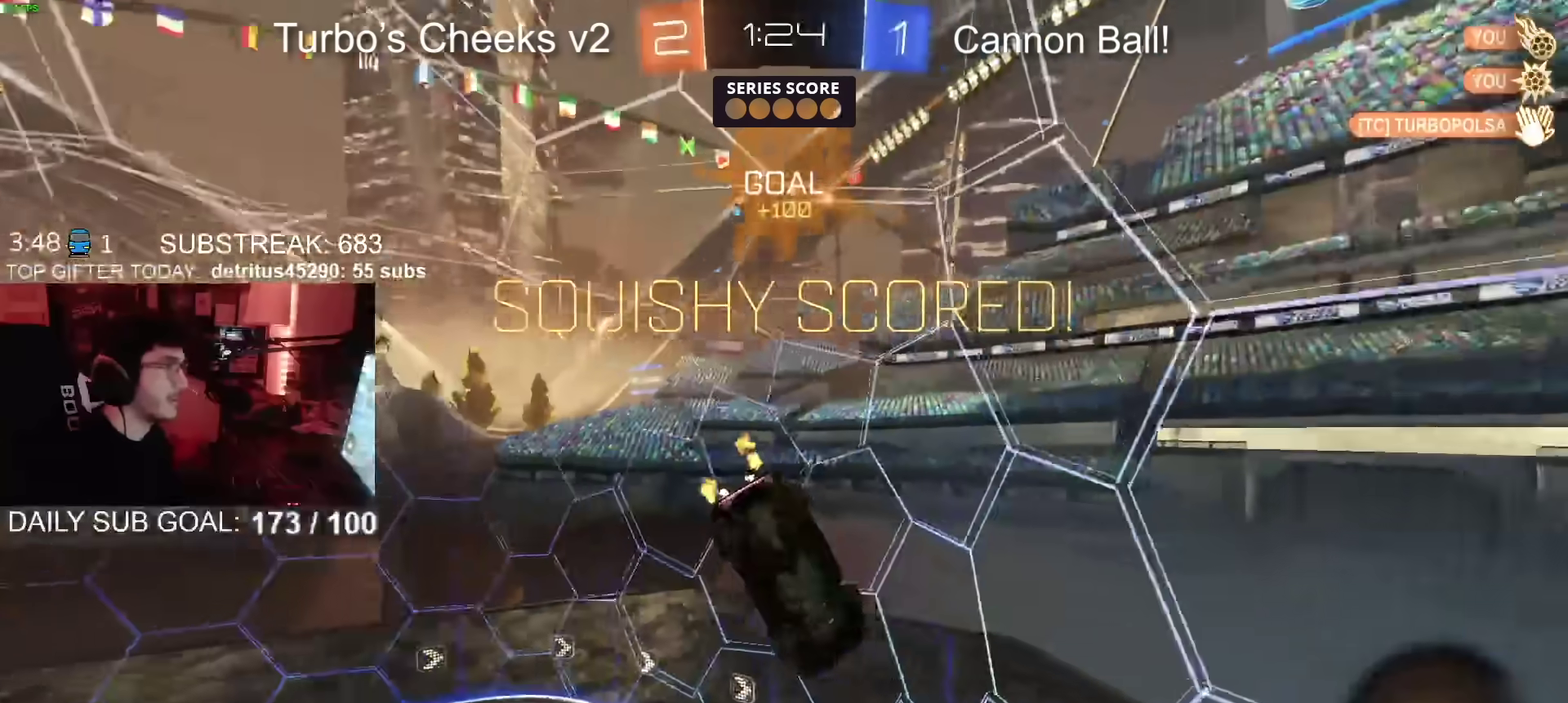
{"buttons": ["CIRCLE", "TRIANGLE", "R2"], "left_stick": "right", "right_stick": "center", "events": [[83, "SQUARE", "up"], [116, "R2", "up"], [166, "left_stick", "up-right"], [250, "left_stick", "right"], [417, "R2", "down"], [450, "TRIANGLE", "down"], [483, "CIRCLE", "down"]]}
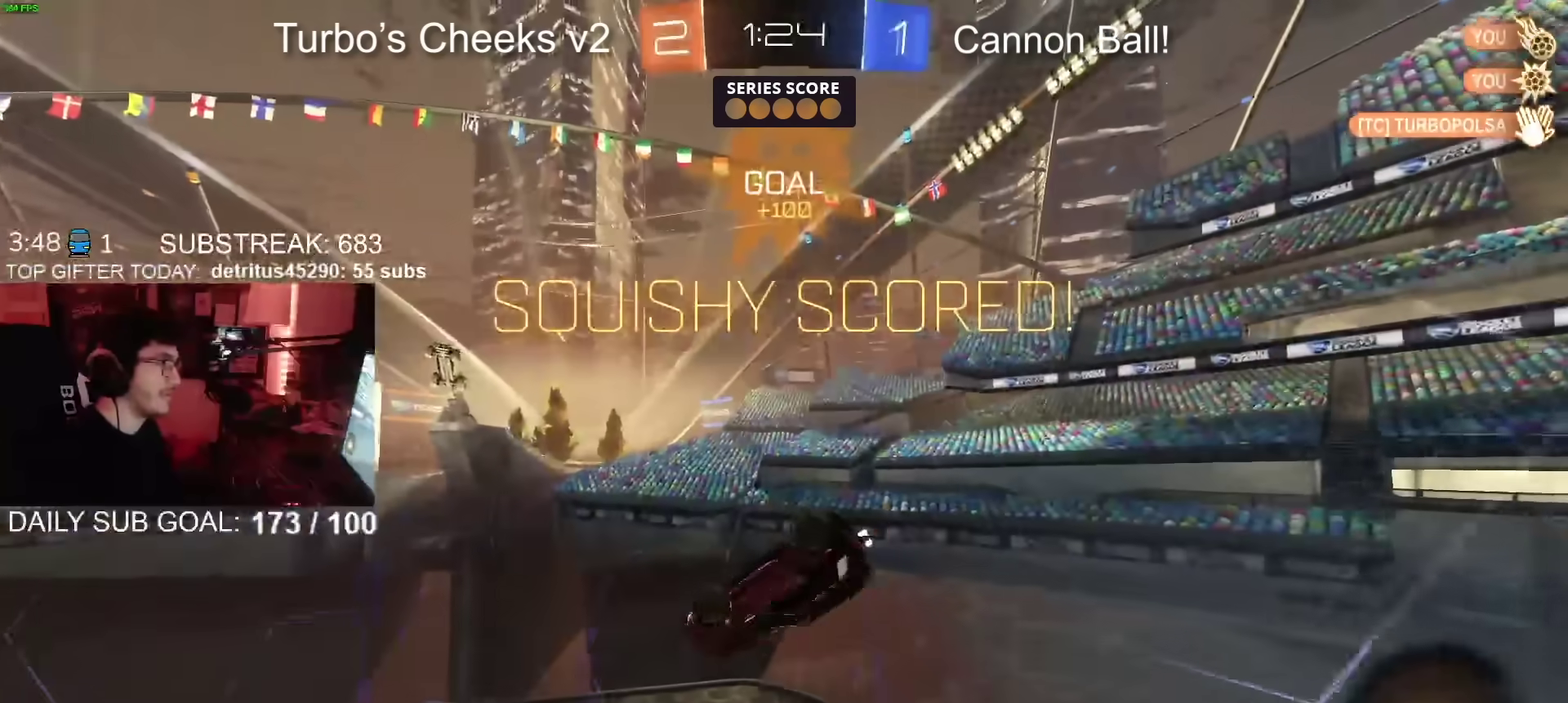
{"buttons": ["CROSS", "CIRCLE", "R2"], "left_stick": "down", "right_stick": "center", "events": [[67, "TRIANGLE", "up"], [83, "left_stick", "up-right"], [234, "left_stick", "up-left"], [284, "CROSS", "down"], [501, "left_stick", "down"]]}
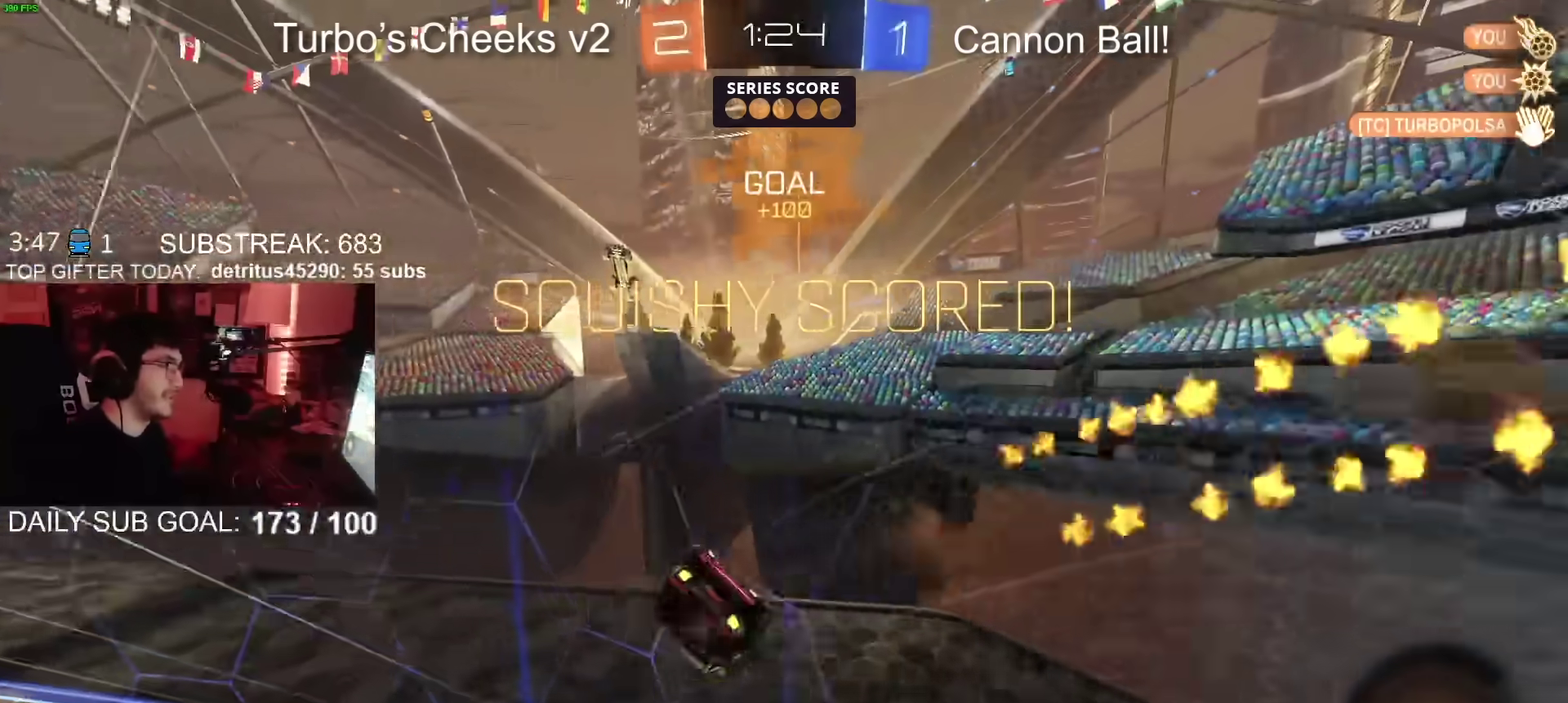
{"buttons": ["TRIANGLE", "R2"], "left_stick": "down-left", "right_stick": "center", "events": [[33, "CROSS", "up"], [150, "CIRCLE", "up"], [216, "left_stick", "left"], [433, "TRIANGLE", "down"], [467, "left_stick", "down-left"]]}
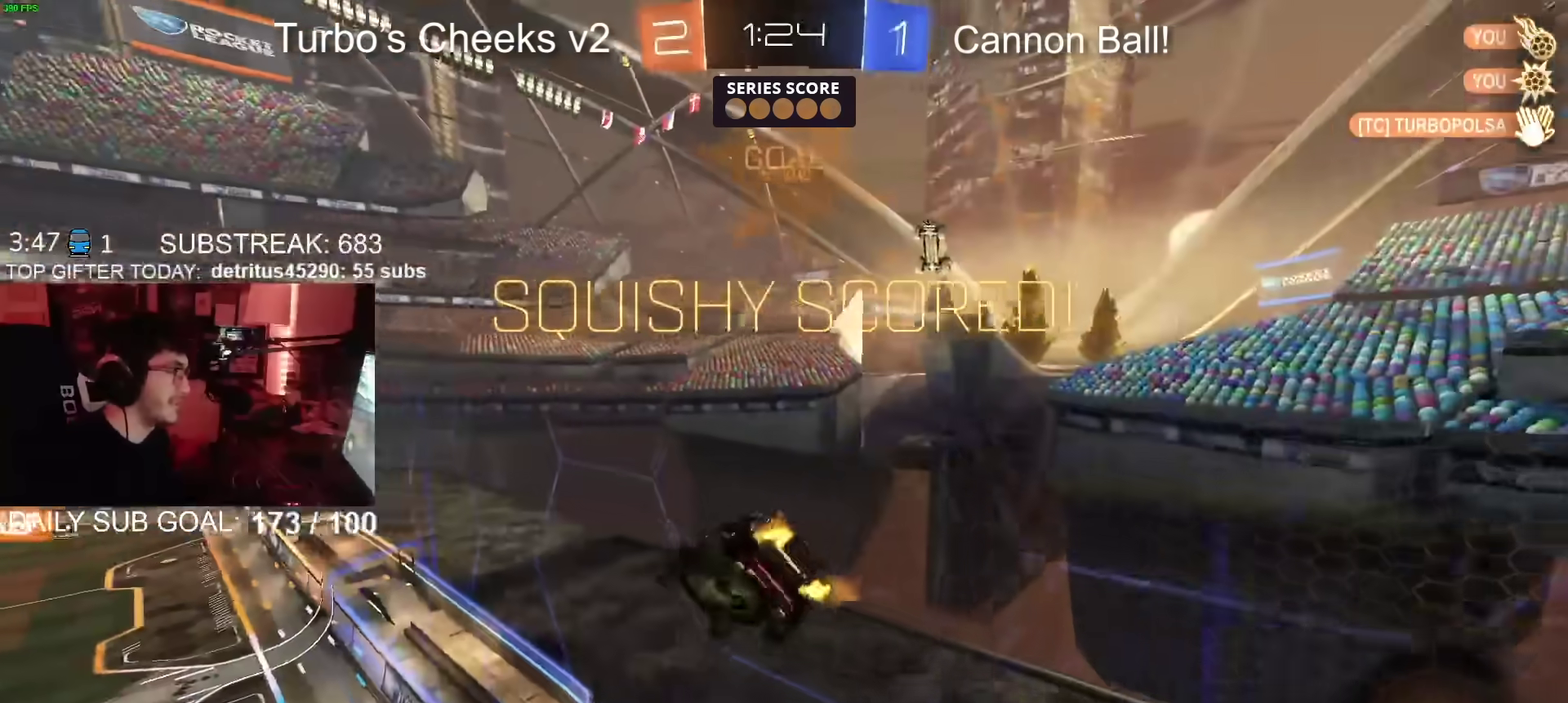
{"buttons": [], "left_stick": "right", "right_stick": "center", "events": [[50, "TRIANGLE", "up"], [117, "R2", "up"], [284, "left_stick", "up-right"], [334, "left_stick", "down"], [417, "CROSS", "down"], [434, "left_stick", "right"], [467, "CROSS", "up"]]}